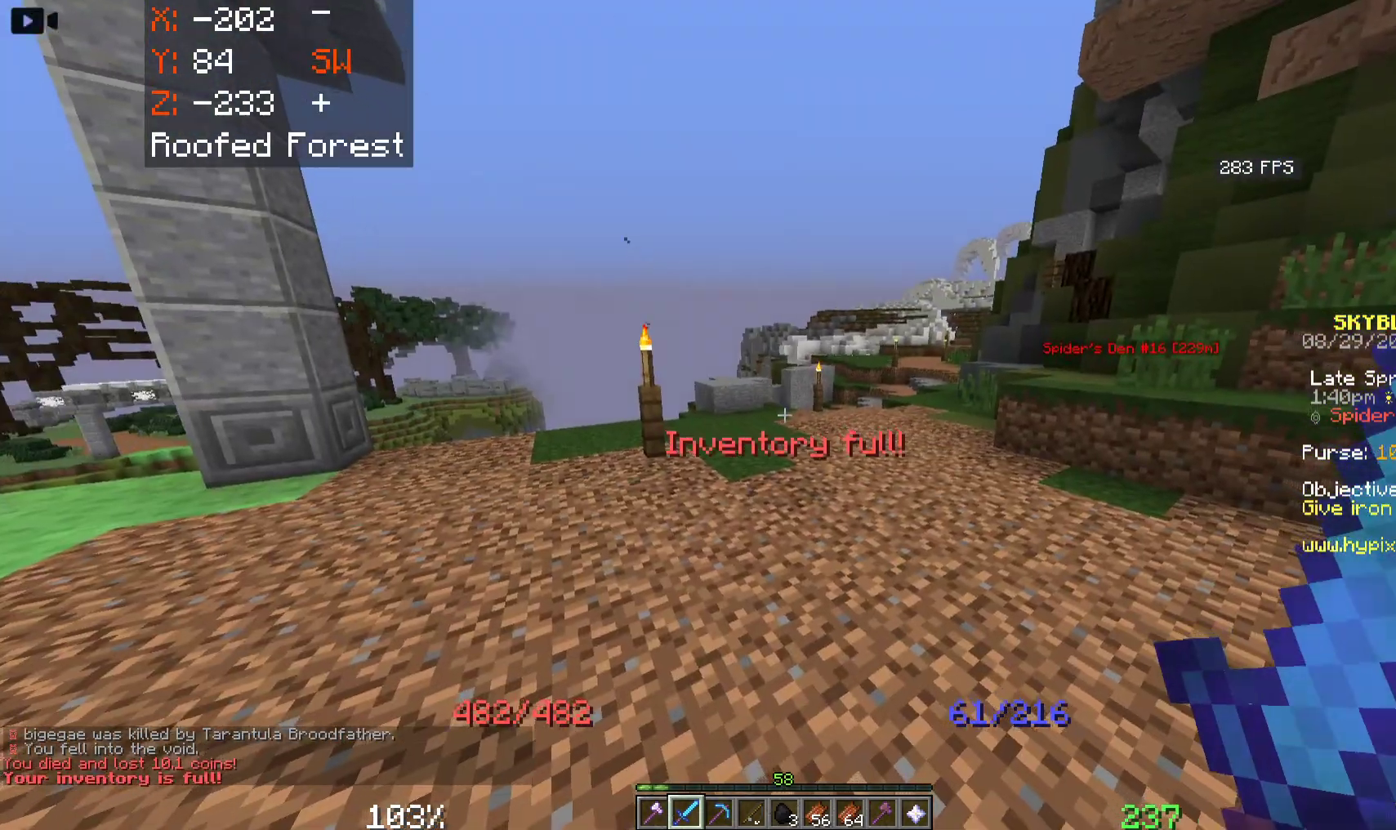
Gameplay with keyboard and mouse; each line is a JSON object with the keys and mouse buttons held at the frame after it. "events" lists presses ("down") and releases ("up") of "a", "d", "s", "space", "w", "mouse_left" and "mouse_right" between this image and that frame as [ms after this image, input, new state], when the widget could be followed in between. "mouse_left", "mouse_right" = the "left", "right" buttons of the "mouse" list. No other keys are recorded. Fast repeated clicks can show as one long hold. Mouse movement is not recorded.
{"keys": ["w"], "mouse": [], "events": [[233, "w", "down"]]}
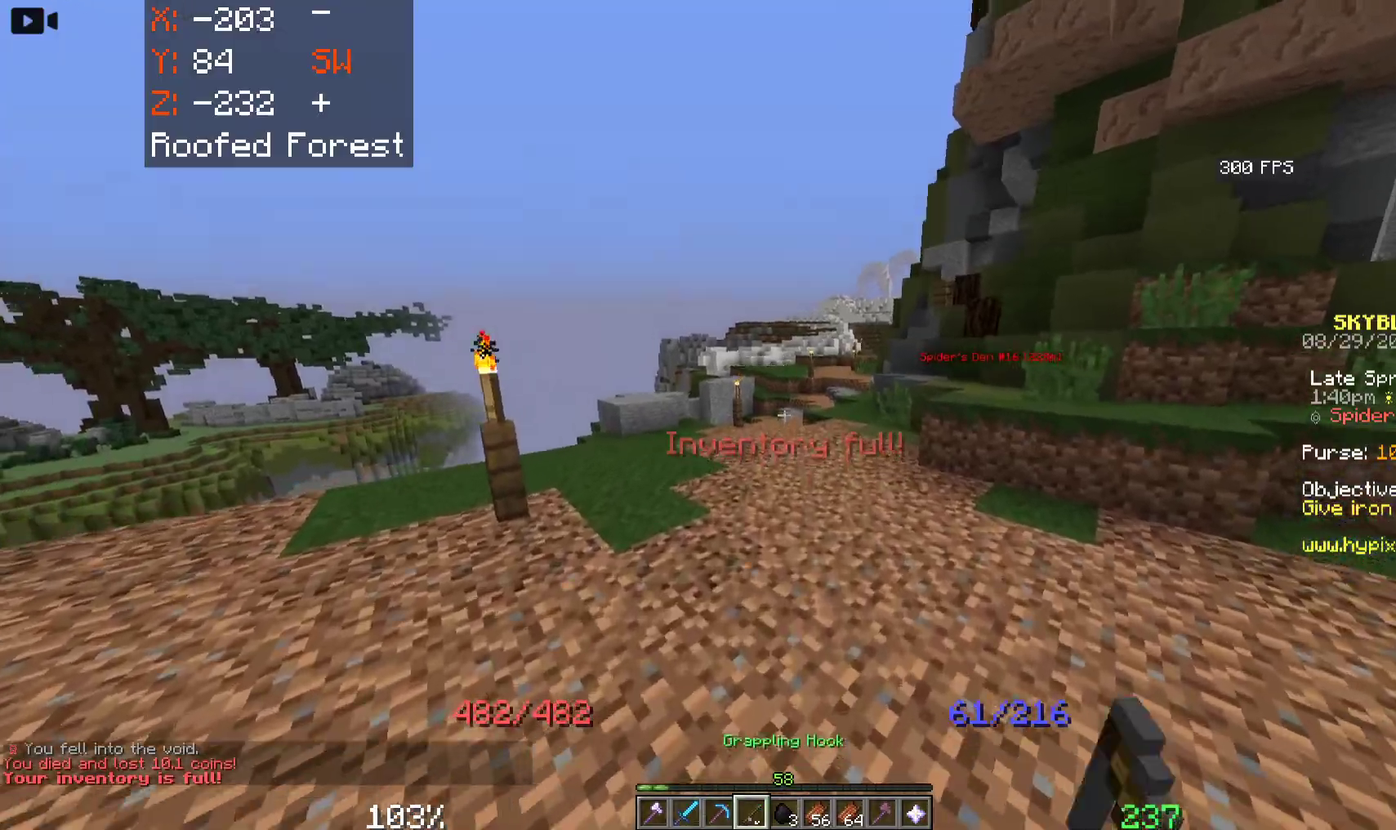
{"keys": ["w"], "mouse": [], "events": [[50, "a", "down"], [416, "a", "up"]]}
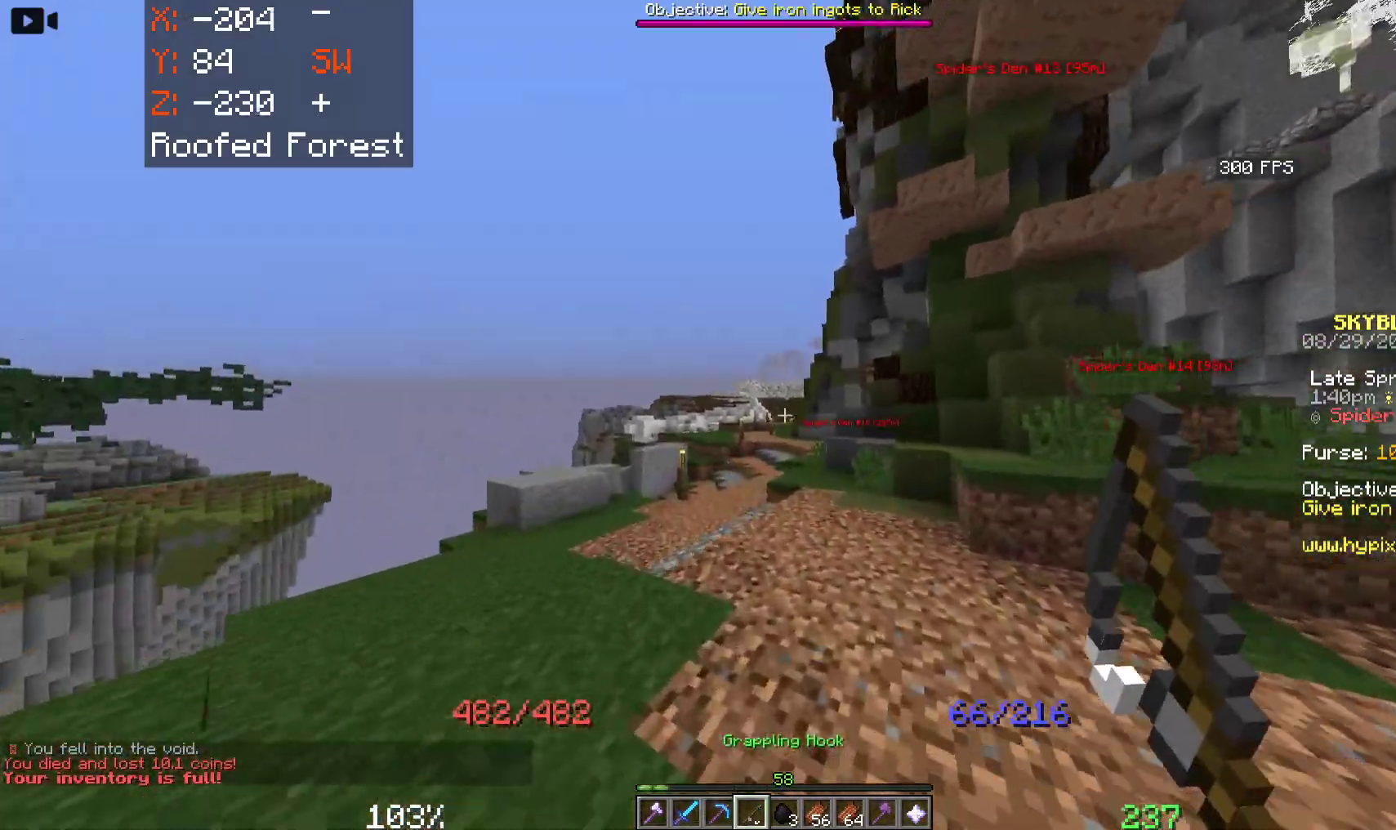
{"keys": ["a", "space", "w"], "mouse": [], "events": [[66, "a", "down"], [166, "space", "down"], [283, "a", "up"], [400, "a", "down"]]}
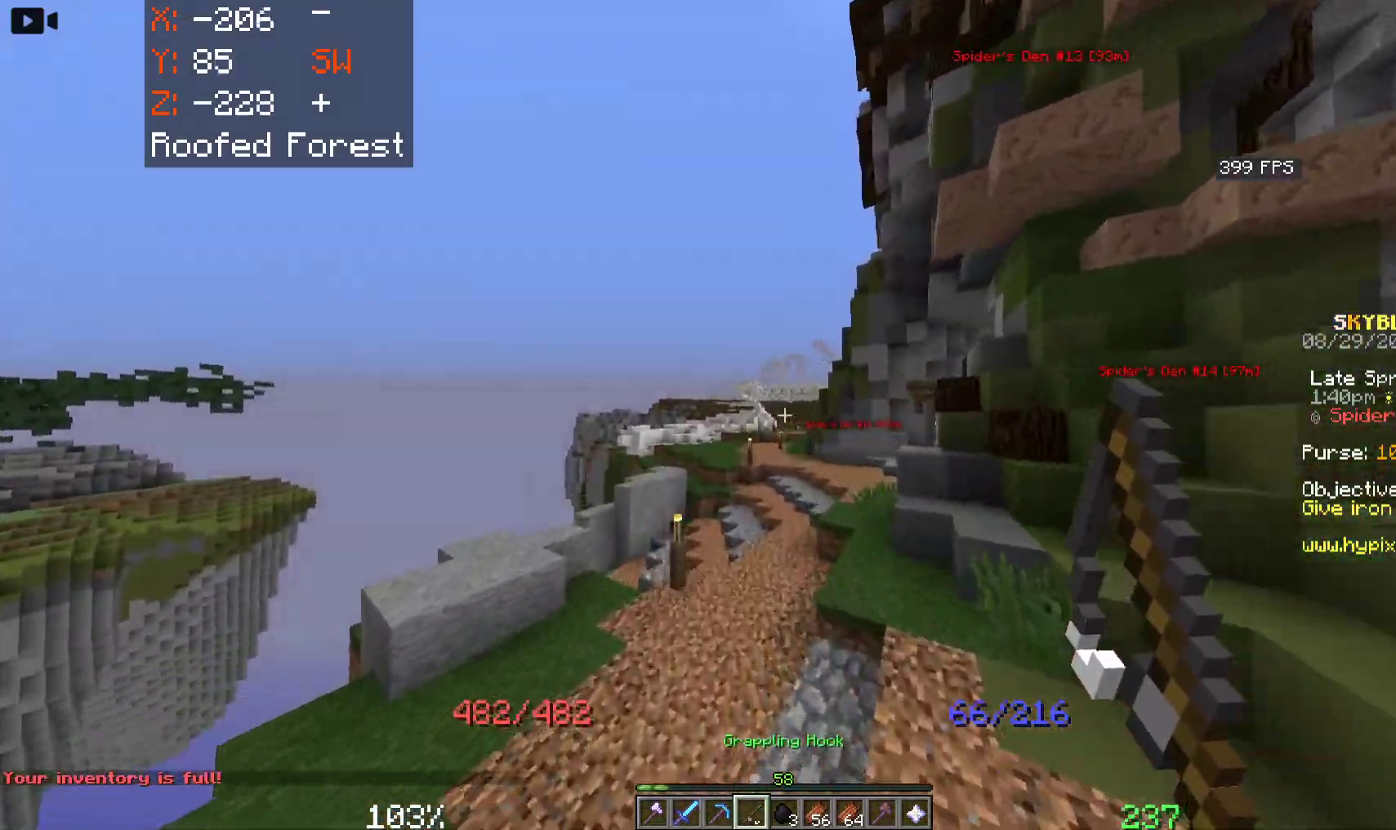
{"keys": ["a", "space", "w"], "mouse": [], "events": []}
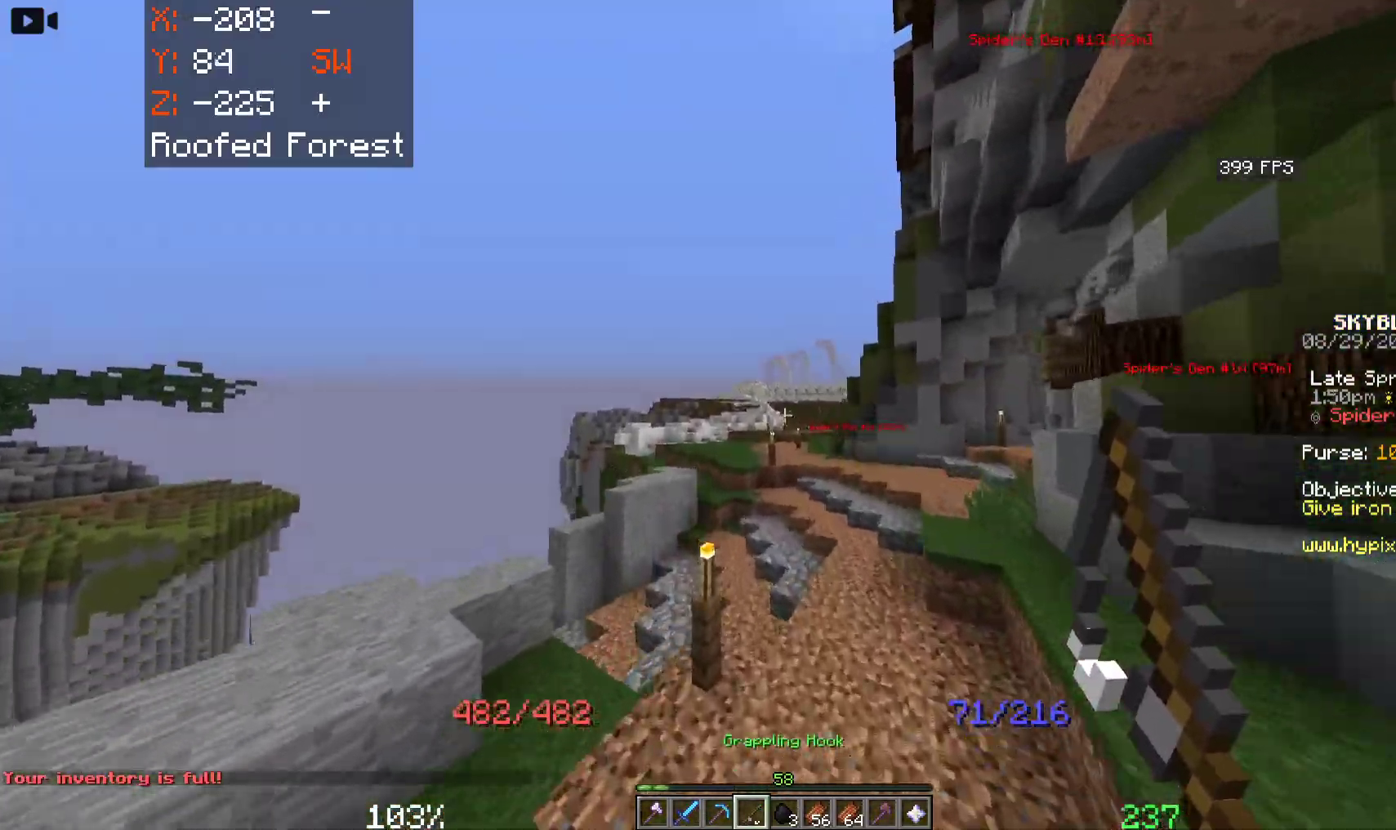
{"keys": ["space", "w"], "mouse": [], "events": [[16, "a", "up"]]}
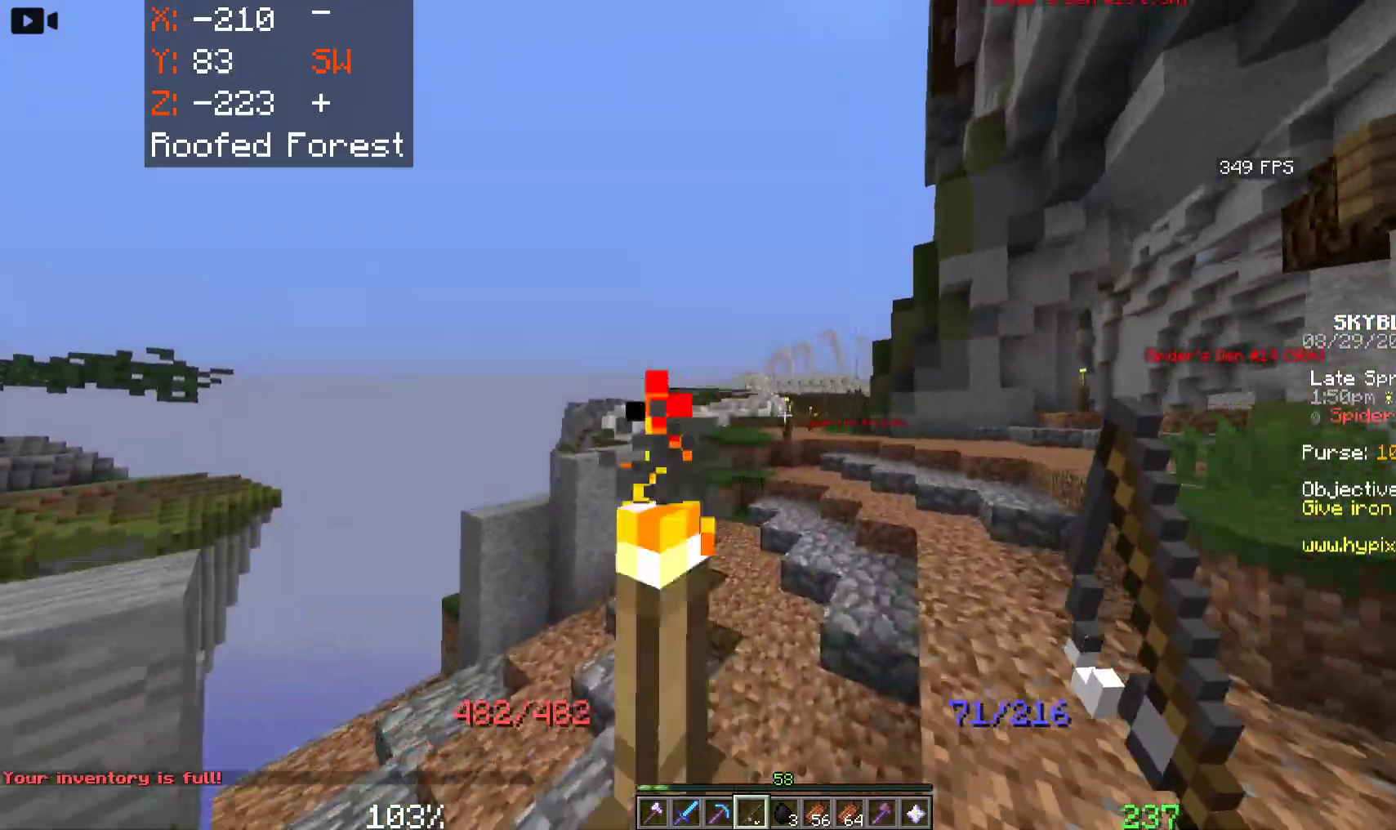
{"keys": ["space", "w"], "mouse": [], "events": [[83, "mouse_right", "down"], [216, "mouse_right", "up"], [283, "mouse_right", "down"], [450, "mouse_right", "up"]]}
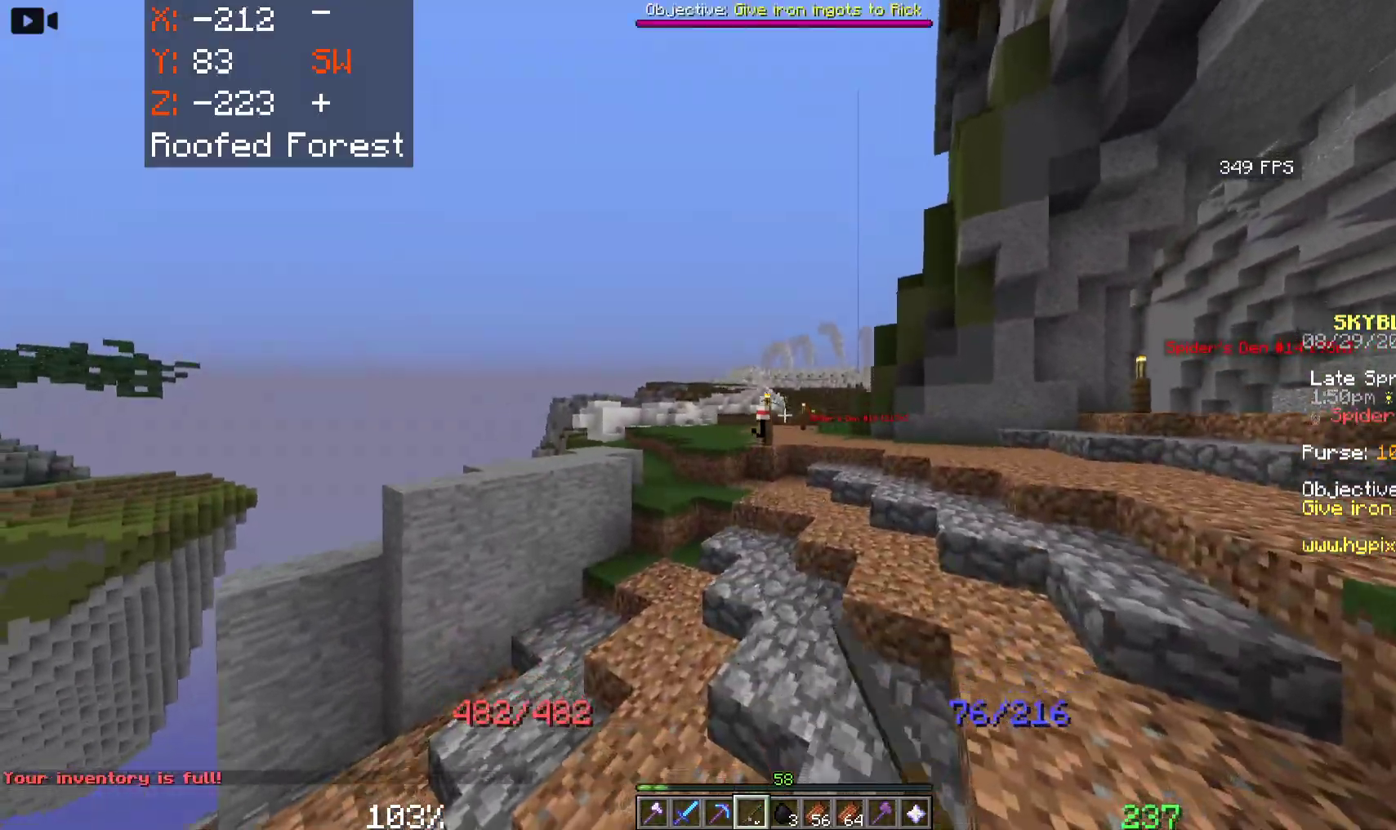
{"keys": ["space", "w"], "mouse": [], "events": []}
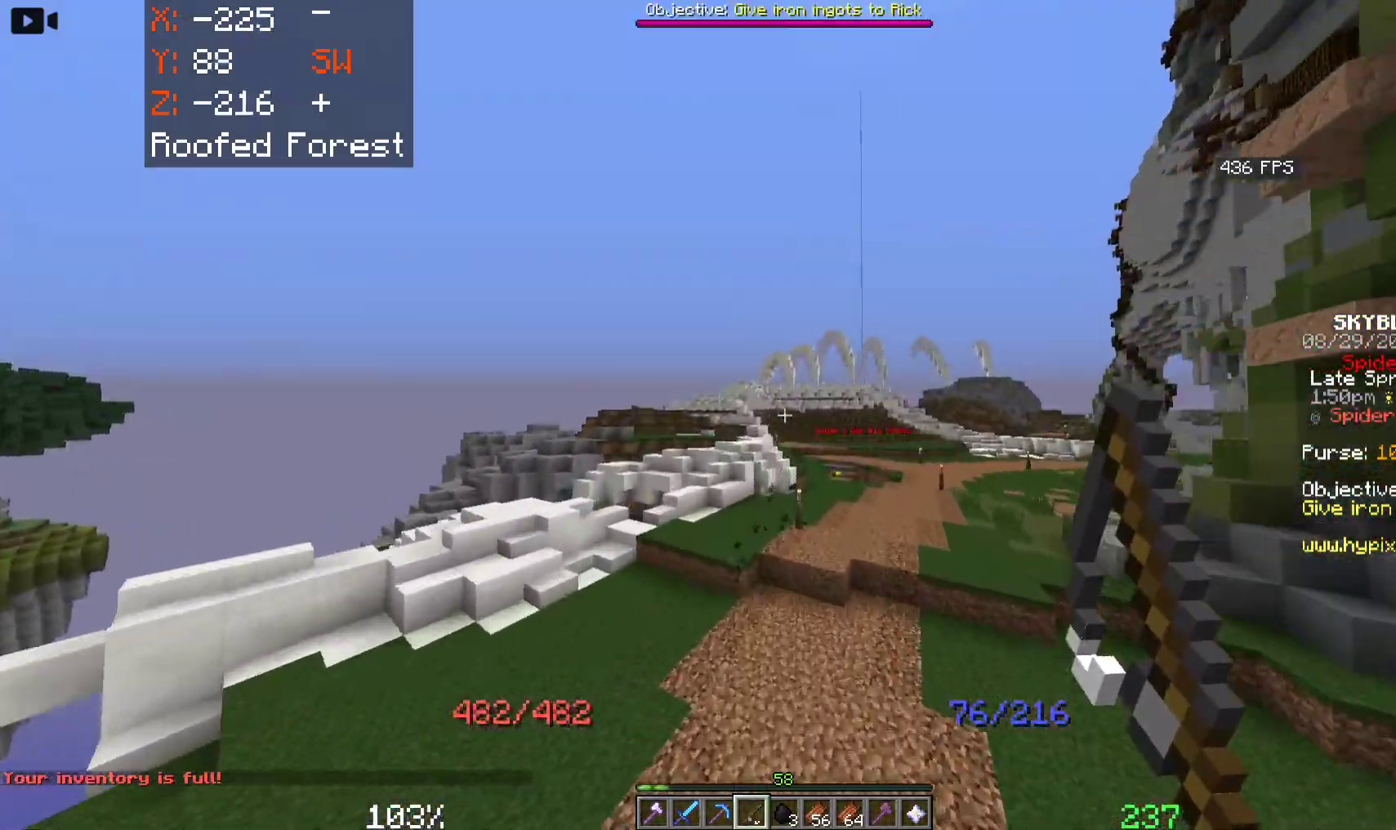
{"keys": ["space", "w"], "mouse": [], "events": []}
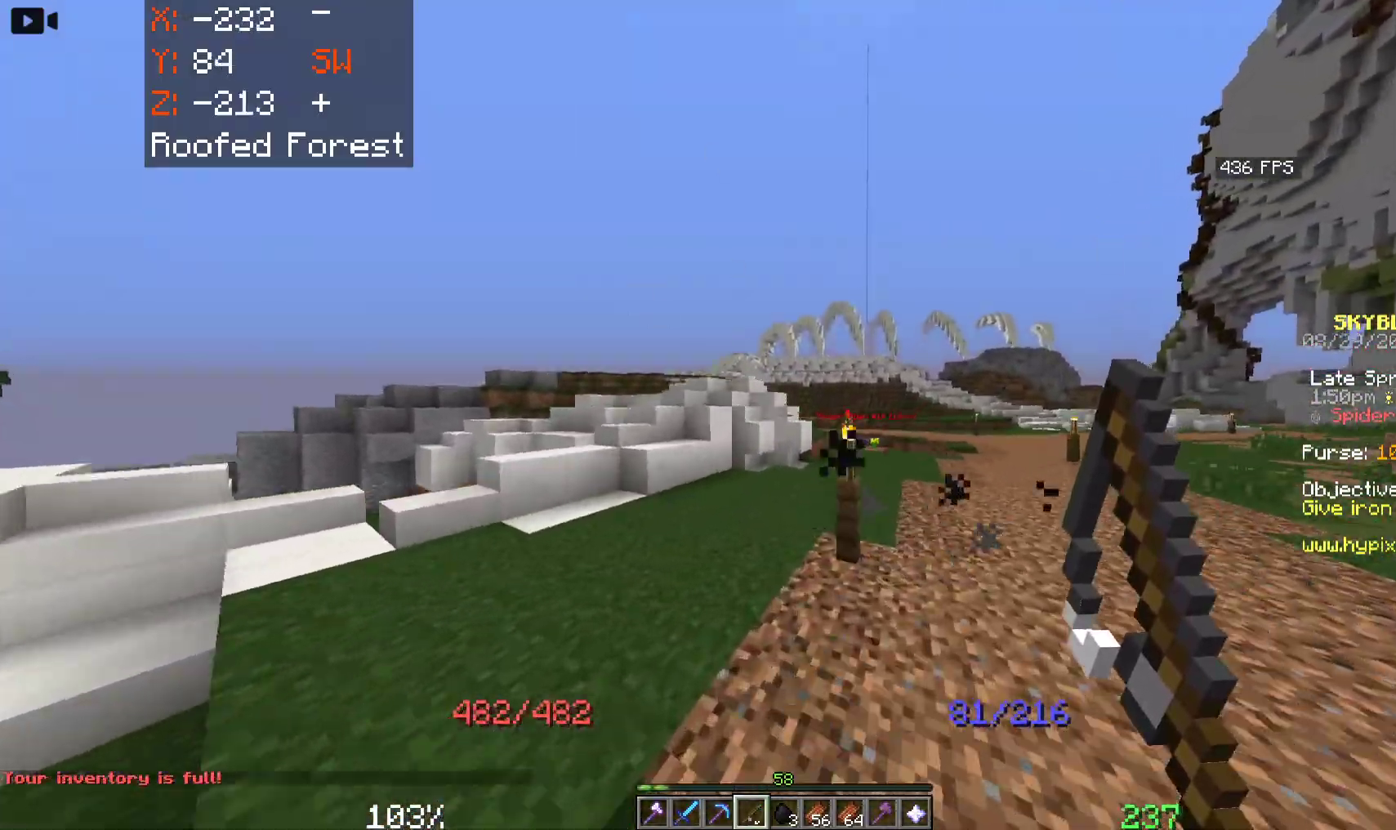
{"keys": ["space", "w"], "mouse": [], "events": []}
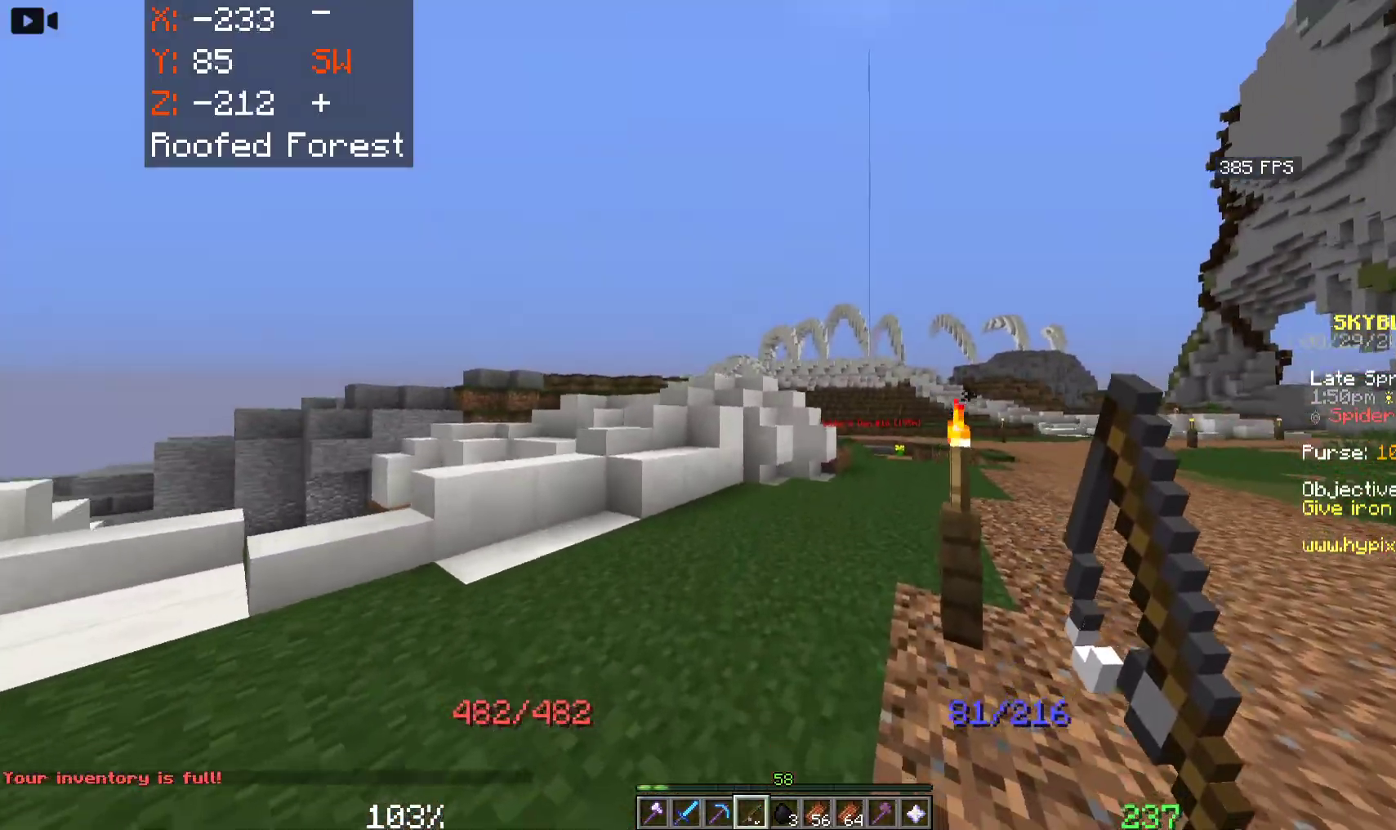
{"keys": ["space", "w"], "mouse": [], "events": []}
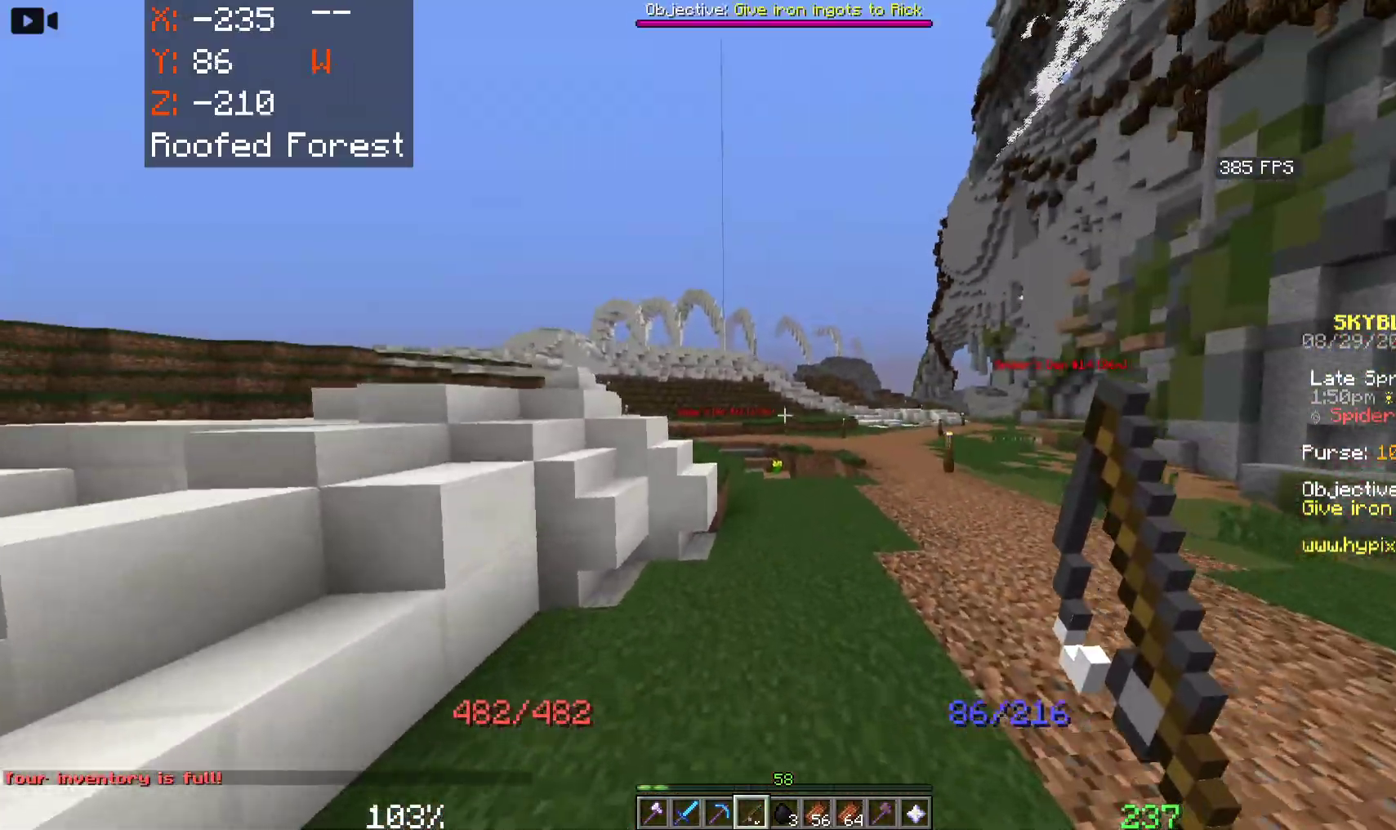
{"keys": ["space", "w"], "mouse": ["right"], "events": [[66, "d", "down"], [350, "d", "up"], [366, "mouse_right", "down"]]}
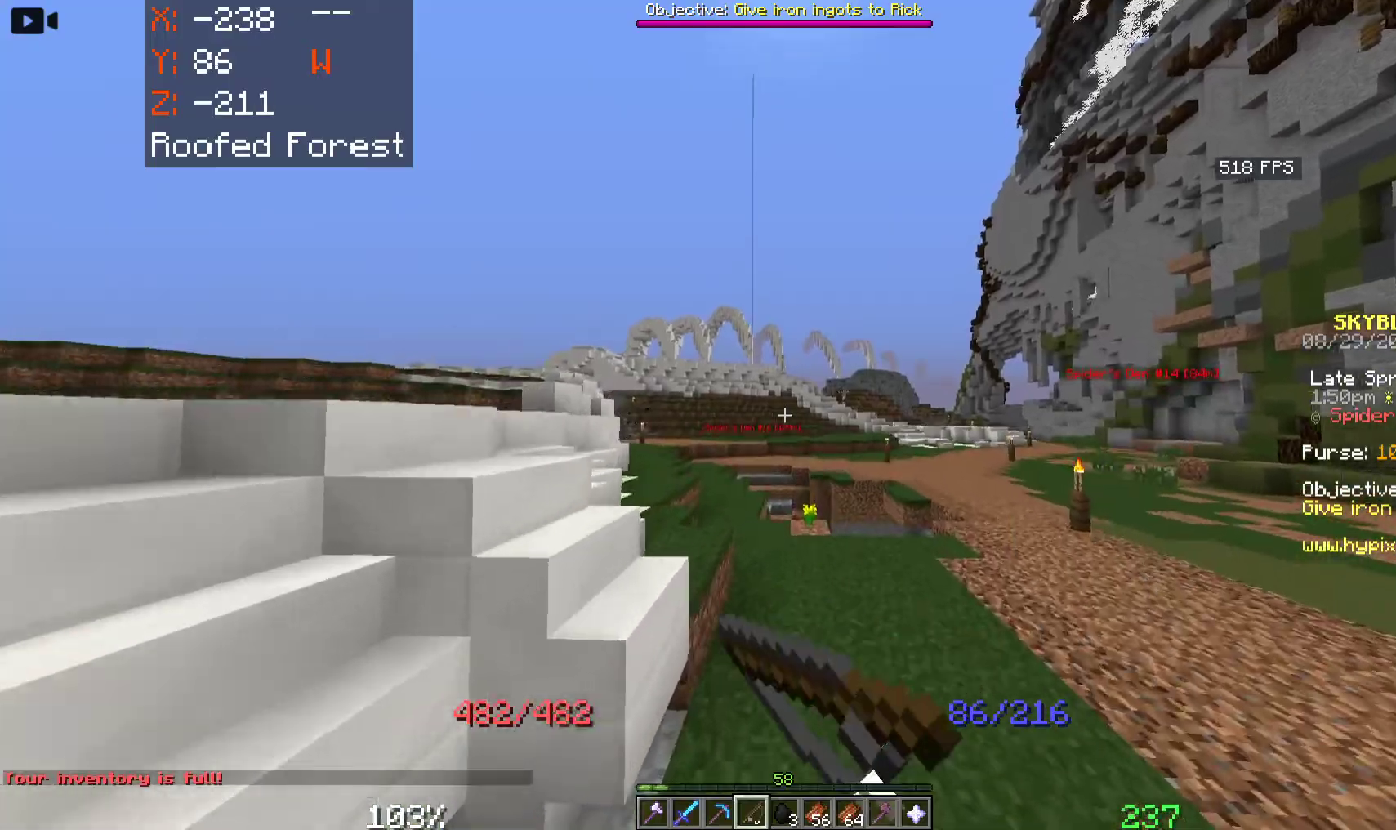
{"keys": ["space", "w"], "mouse": [], "events": [[16, "mouse_right", "up"], [316, "mouse_right", "down"], [483, "mouse_right", "up"]]}
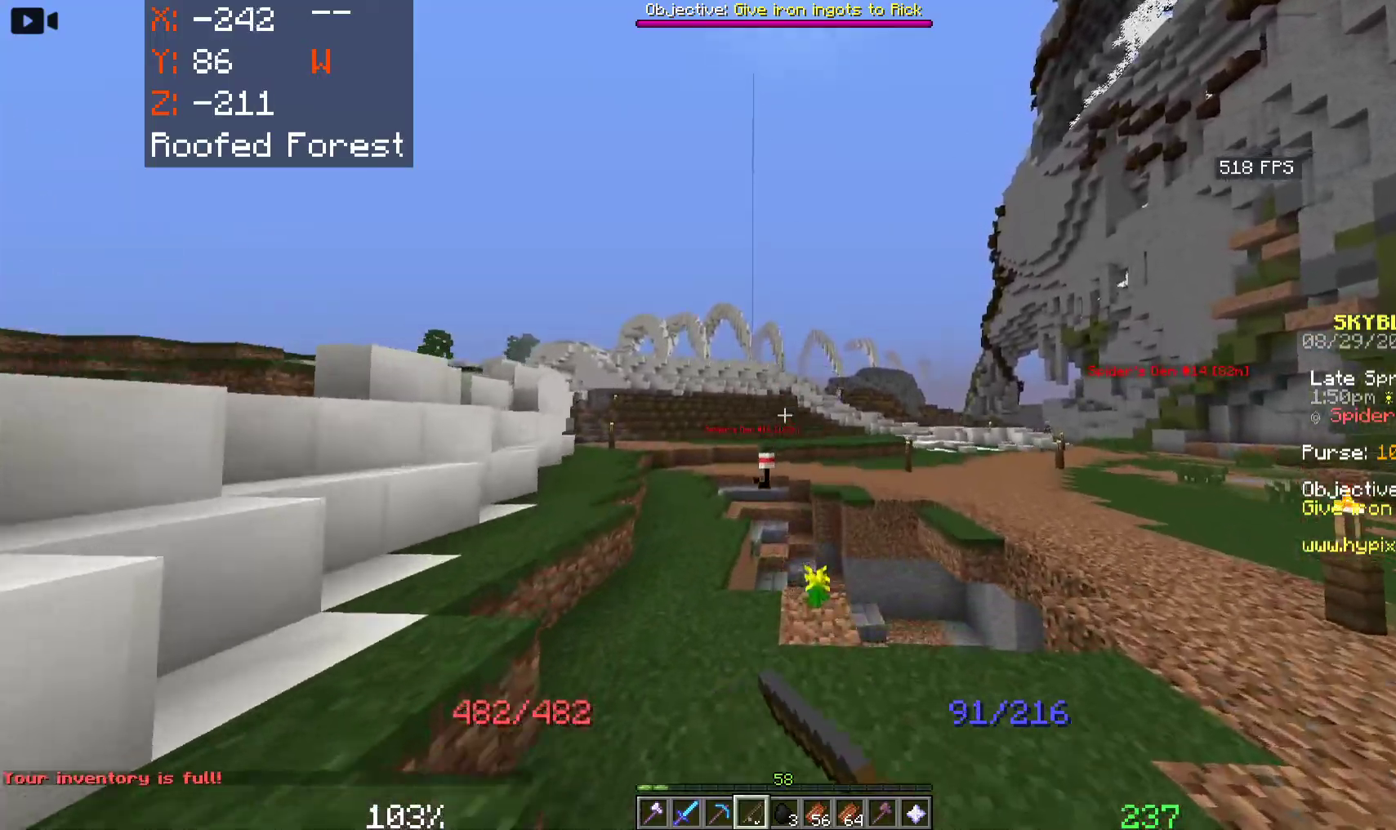
{"keys": ["space", "w"], "mouse": [], "events": []}
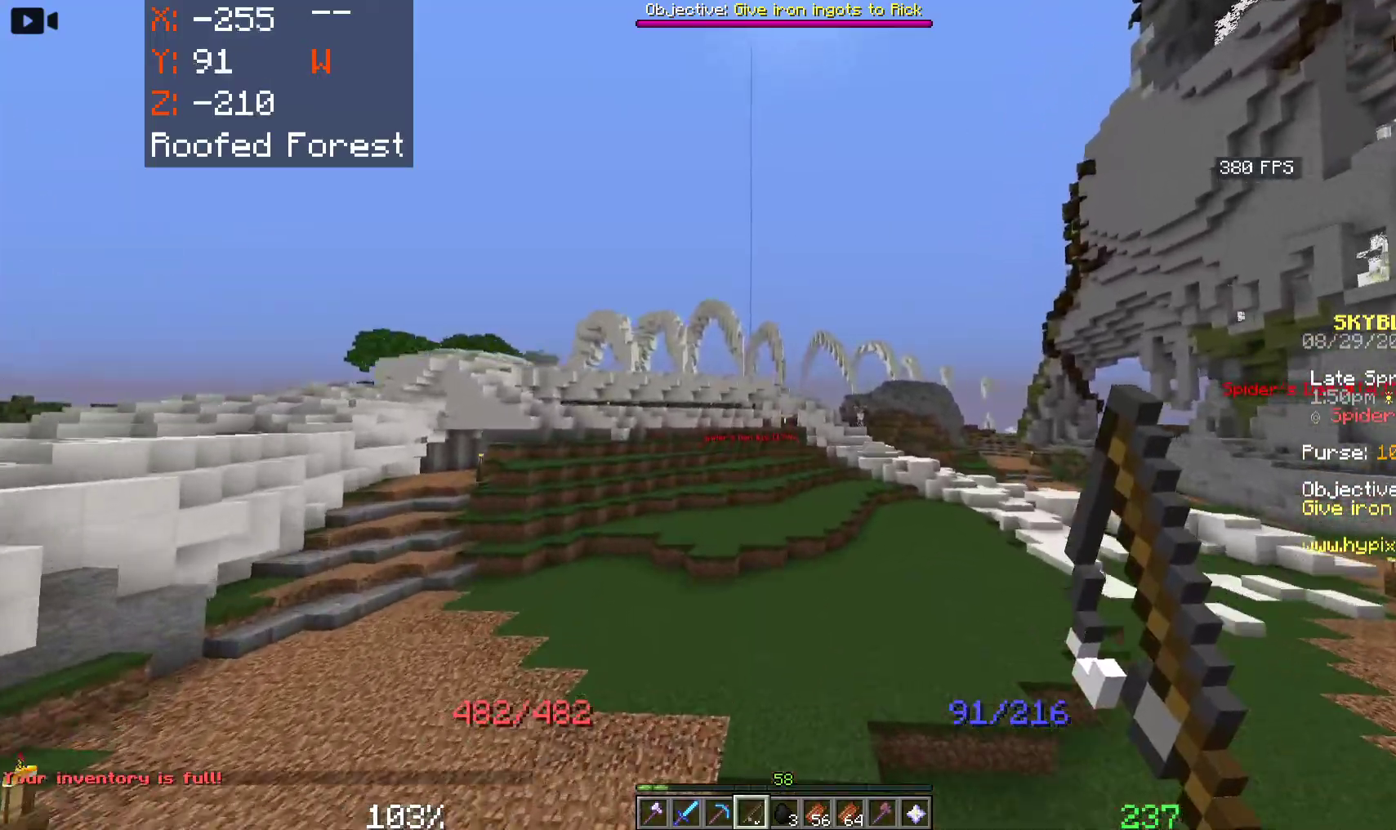
{"keys": ["space", "w"], "mouse": [], "events": []}
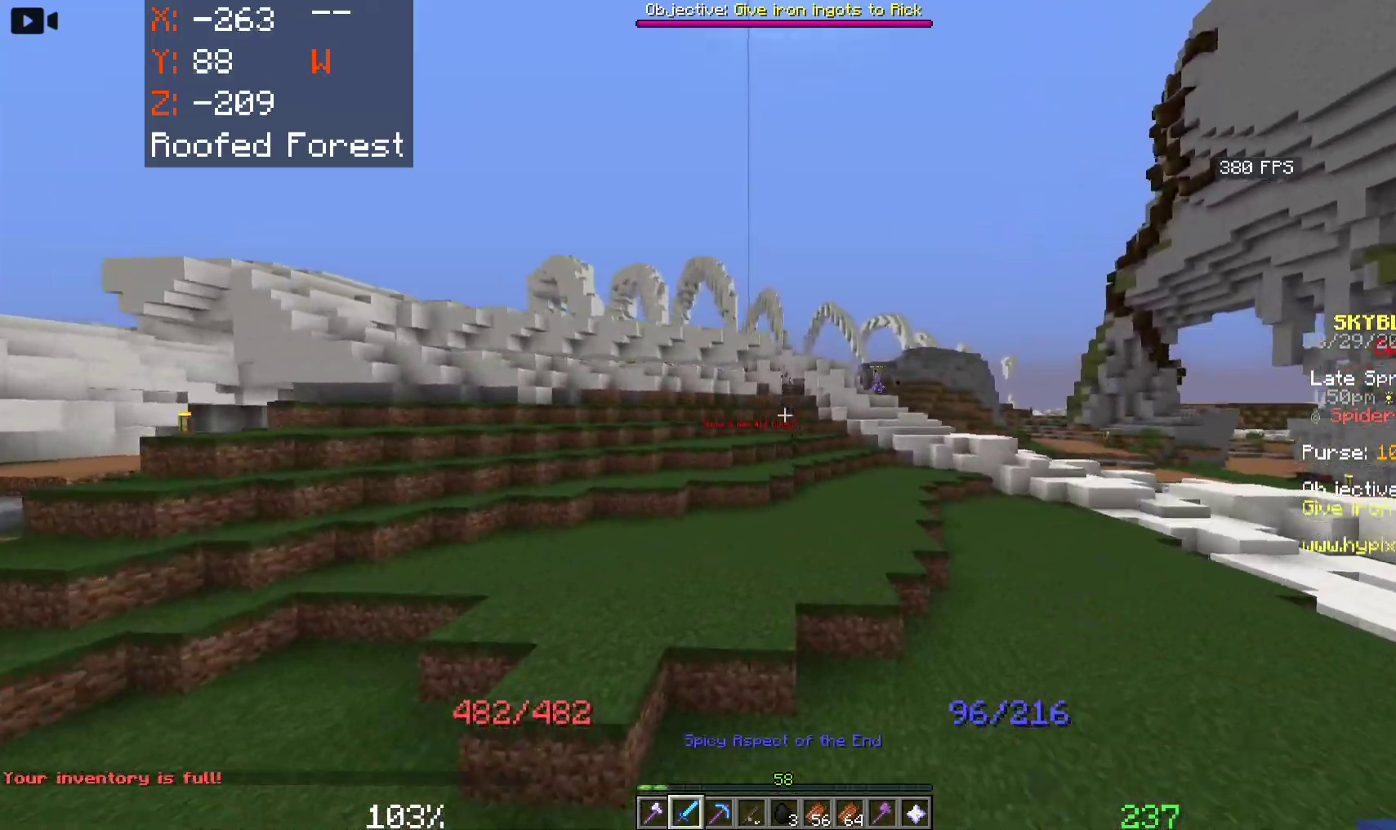
{"keys": ["a", "space", "w"], "mouse": [], "events": [[500, "a", "down"]]}
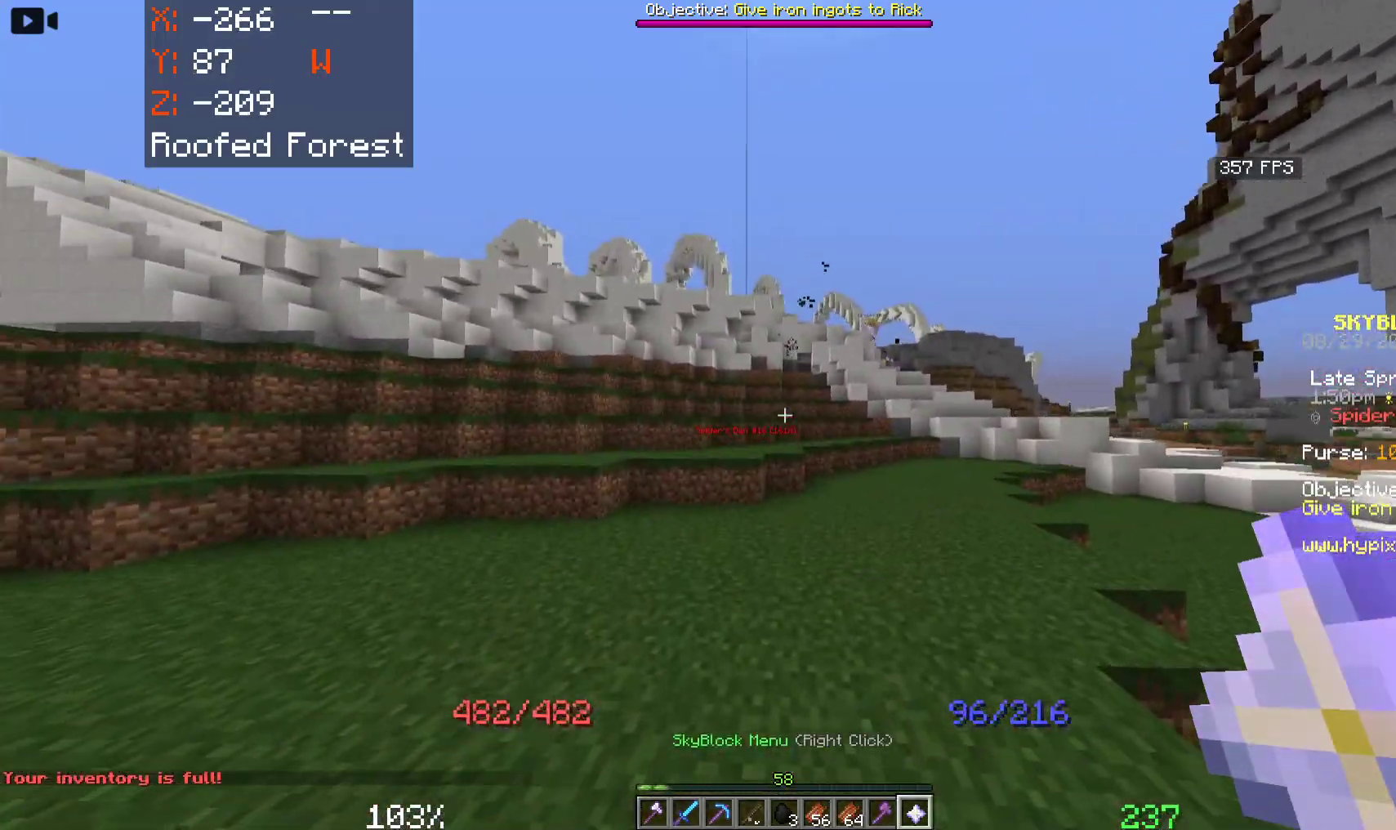
{"keys": ["a", "space", "w"], "mouse": [], "events": []}
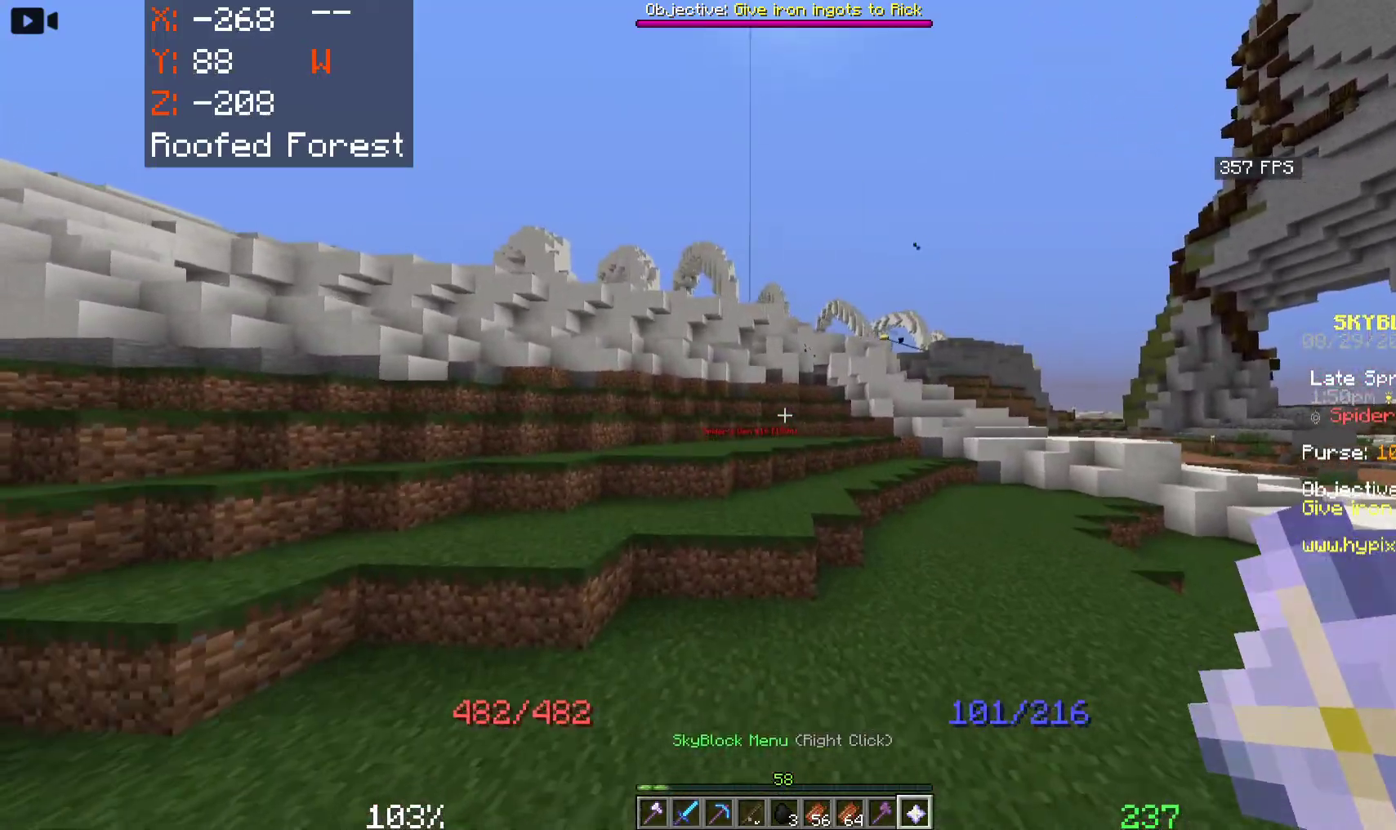
{"keys": ["space", "w"], "mouse": [], "events": [[150, "a", "up"]]}
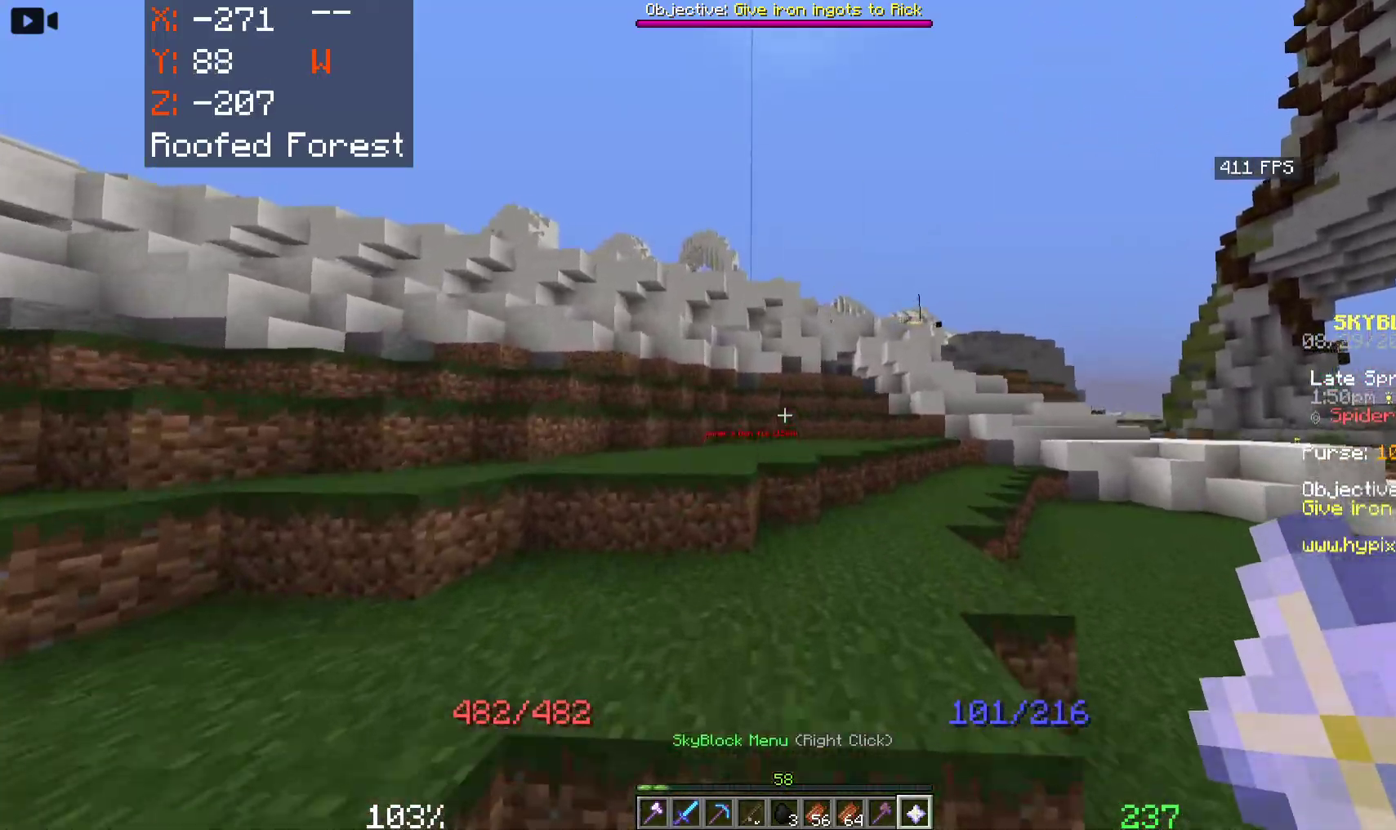
{"keys": ["space", "w"], "mouse": [], "events": []}
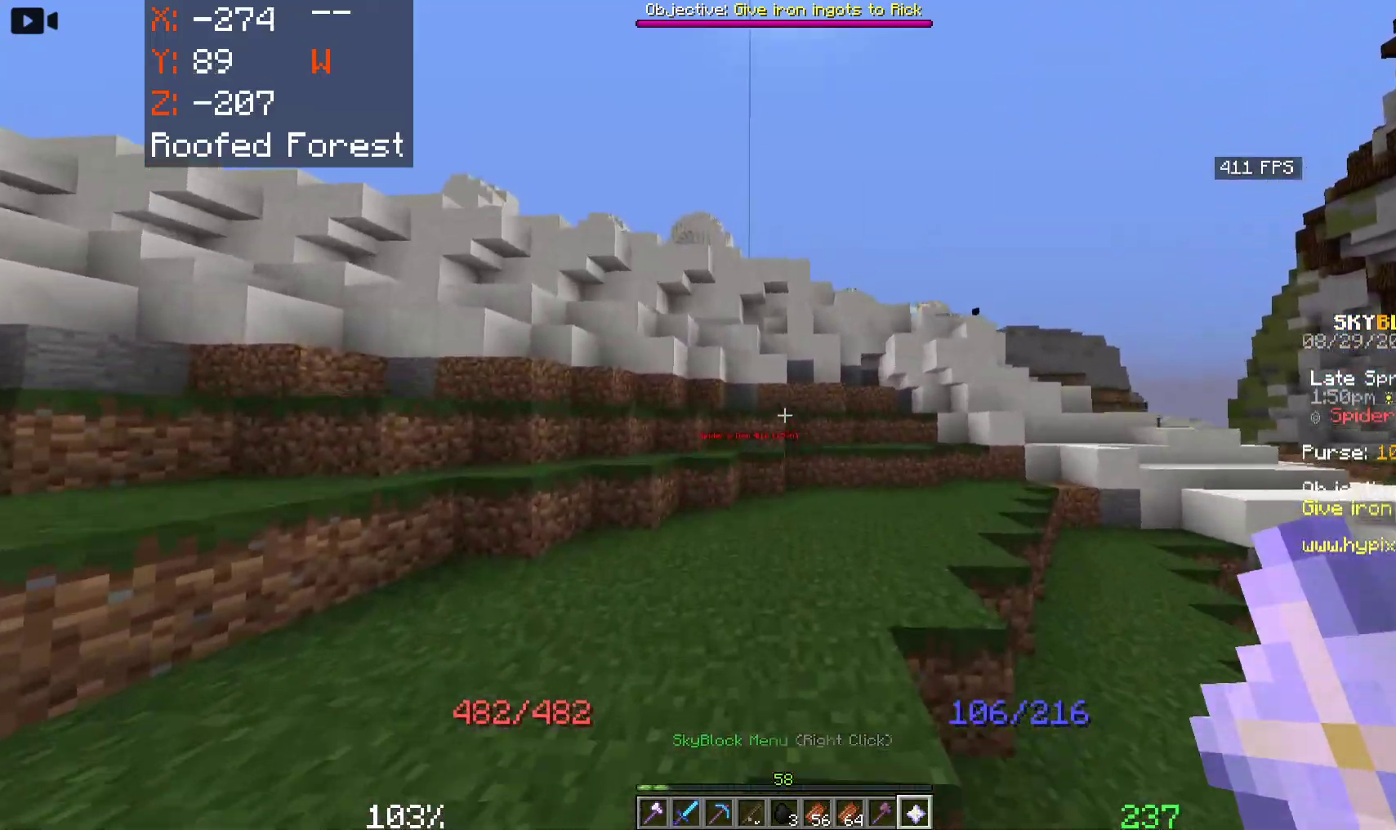
{"keys": ["space", "w"], "mouse": [], "events": []}
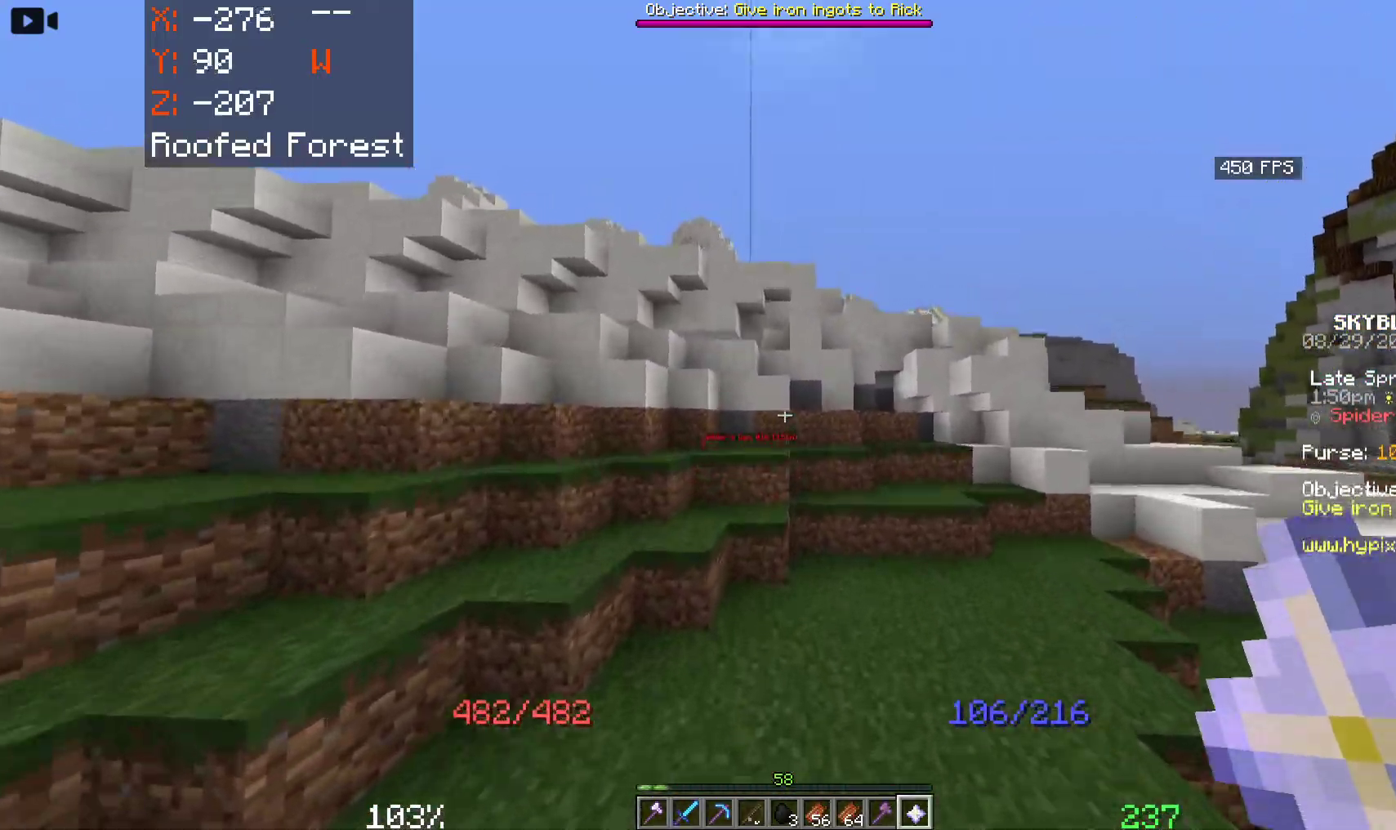
{"keys": ["space", "w"], "mouse": [], "events": []}
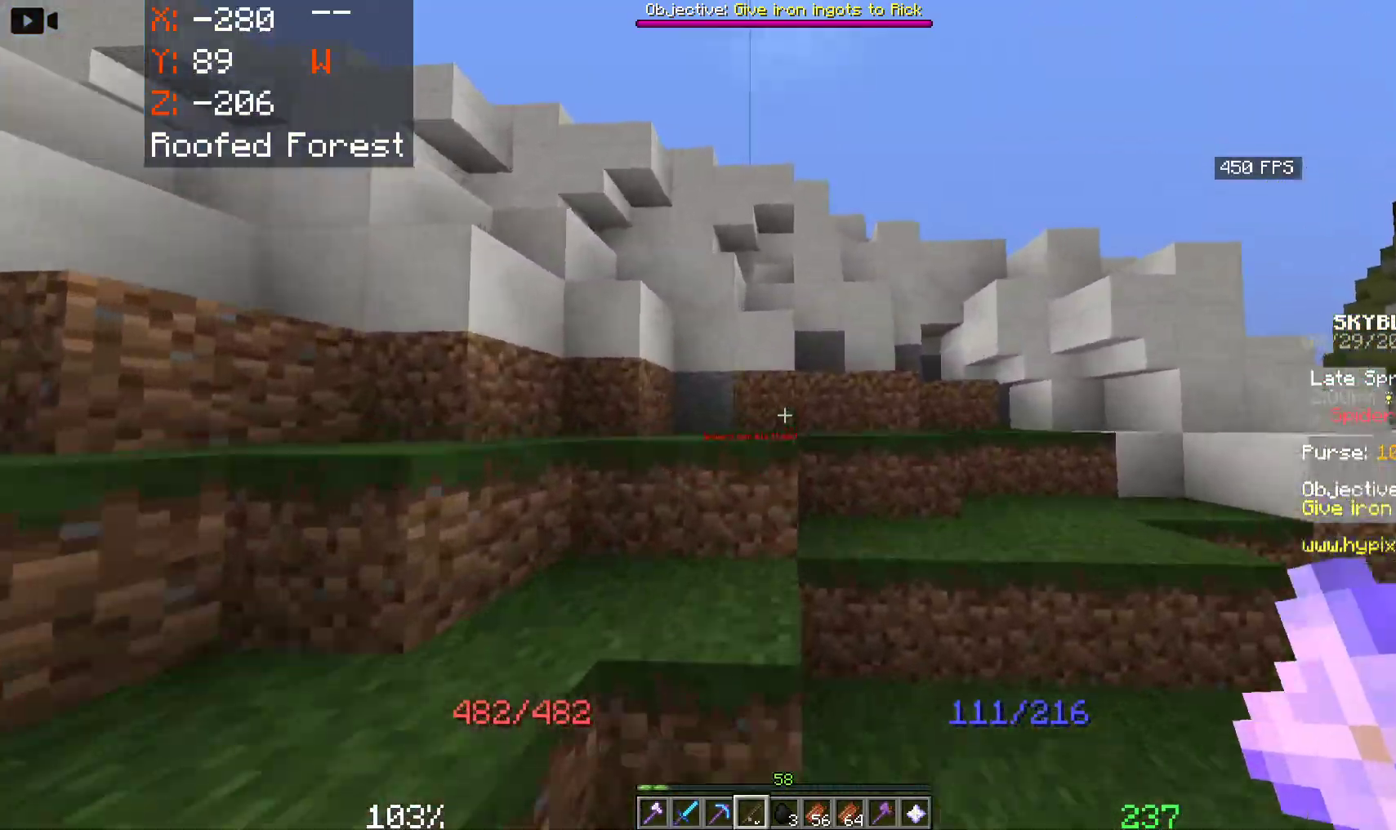
{"keys": ["space", "w"], "mouse": [], "events": []}
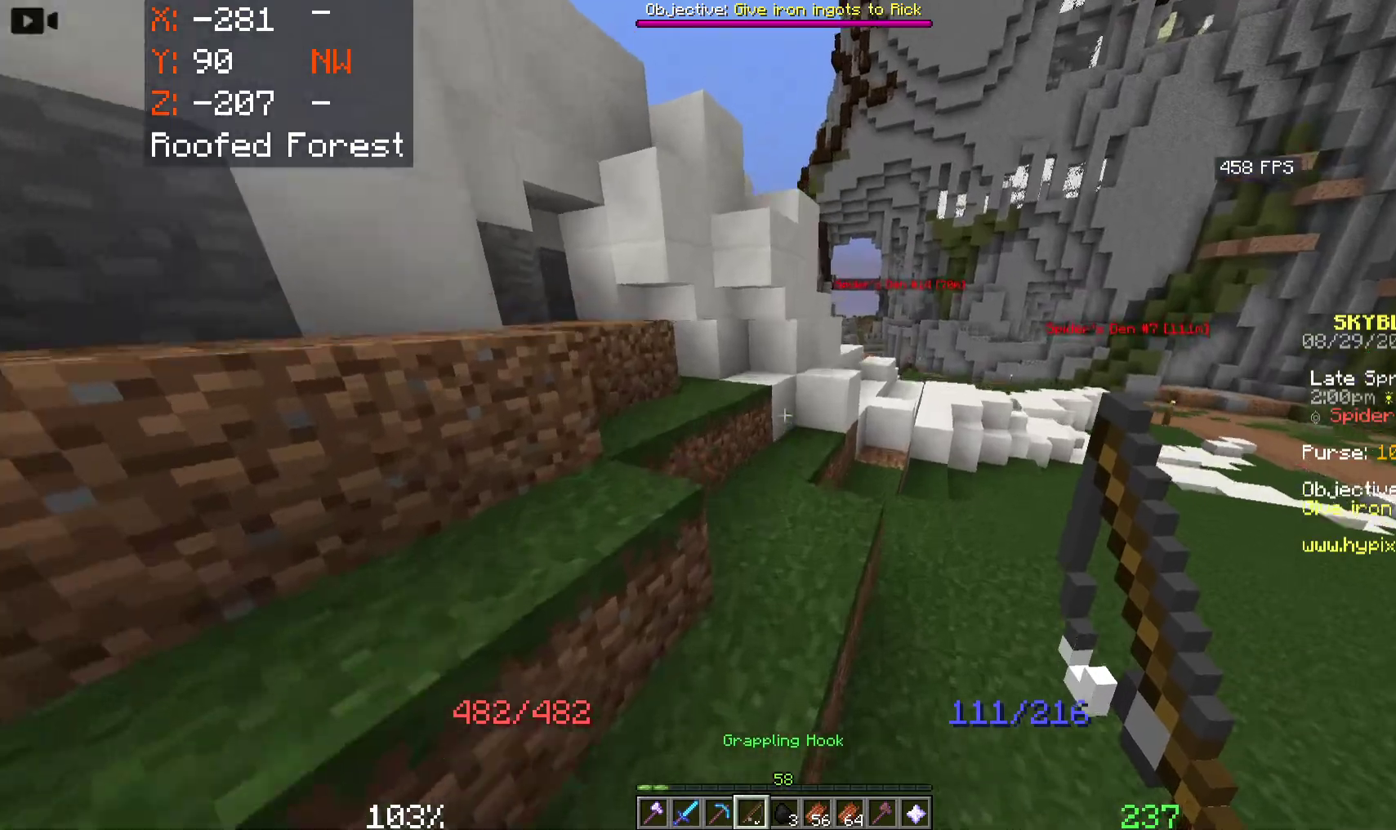
{"keys": ["d", "space", "w"], "mouse": [], "events": [[316, "d", "down"]]}
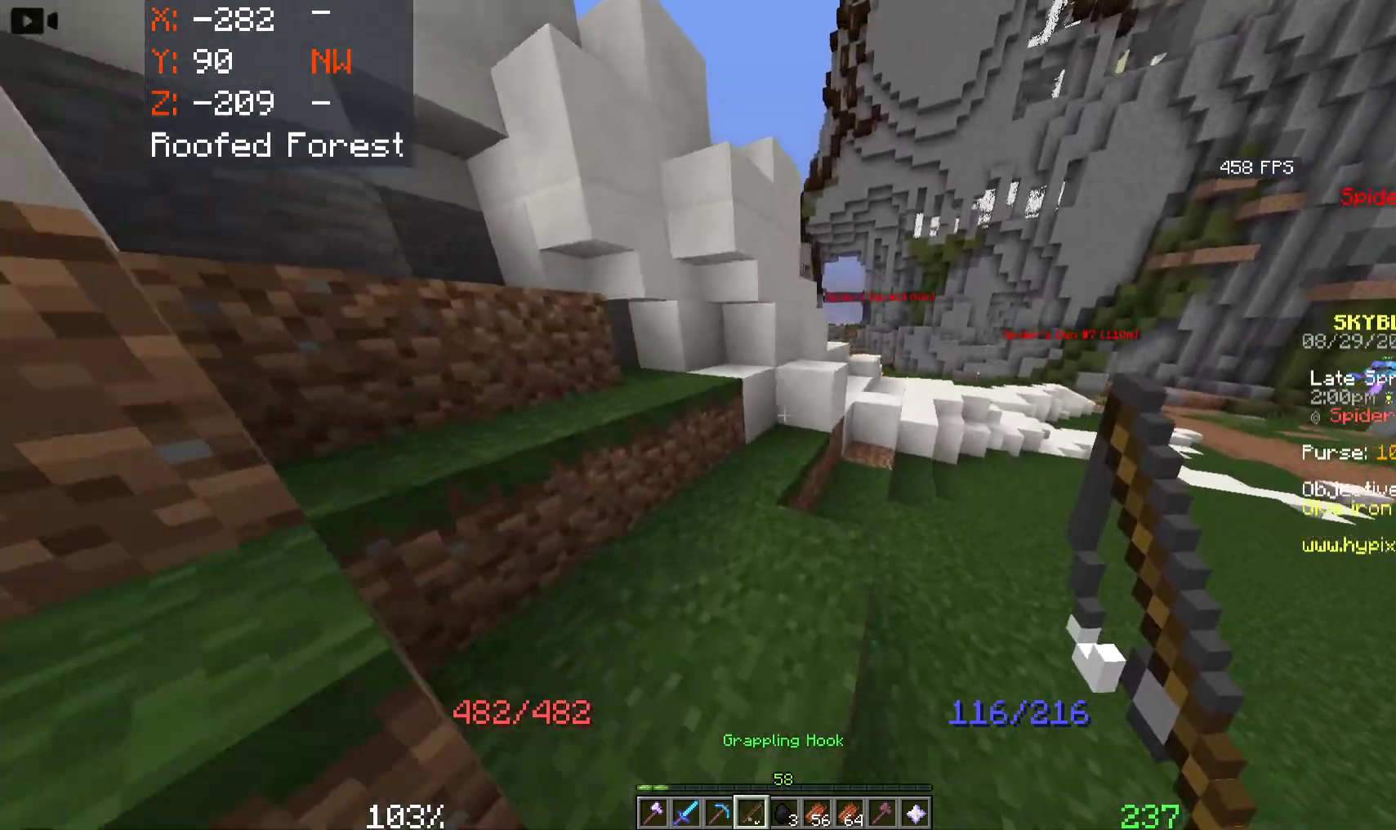
{"keys": ["d", "space", "w"], "mouse": [], "events": [[216, "d", "up"], [416, "d", "down"]]}
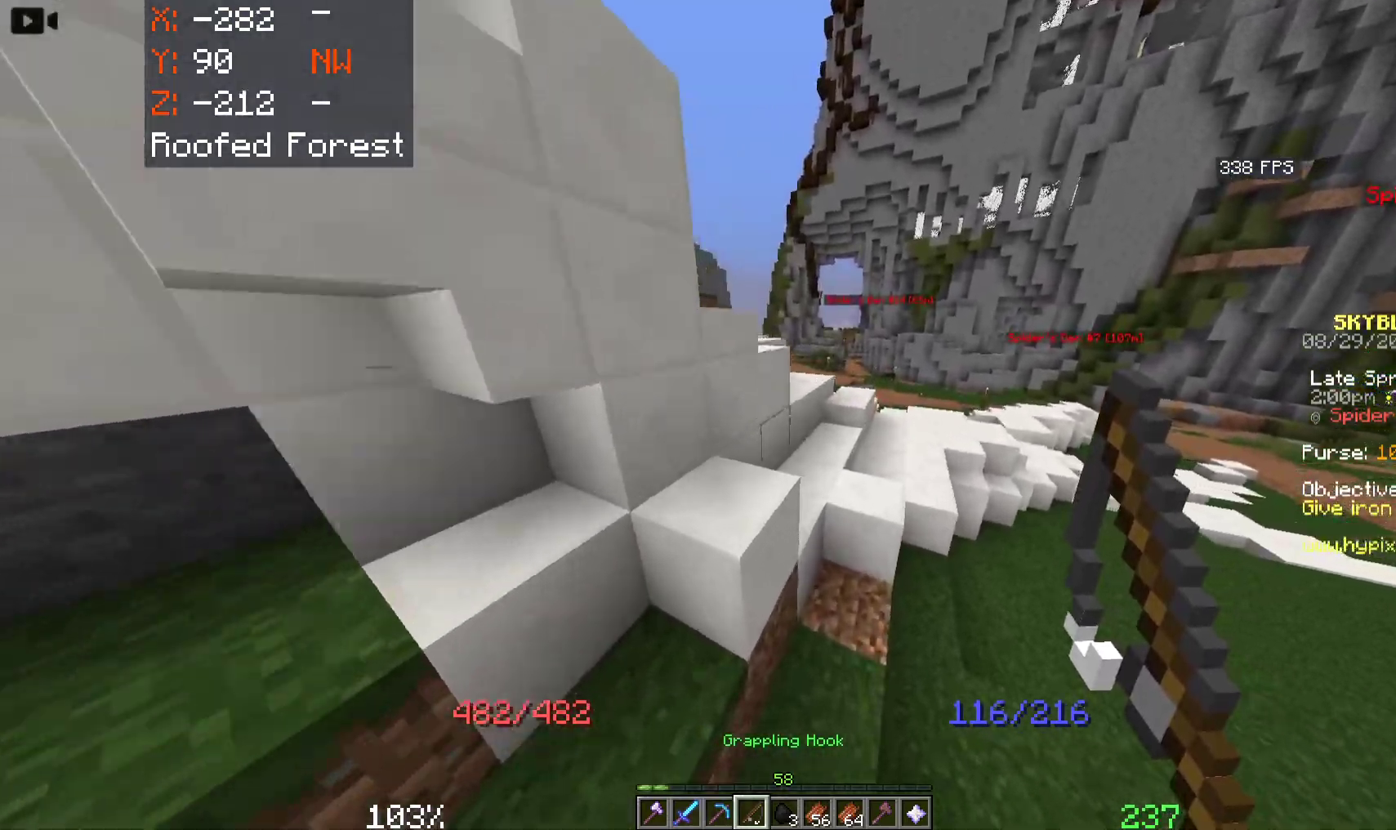
{"keys": ["d", "space", "w"], "mouse": [], "events": []}